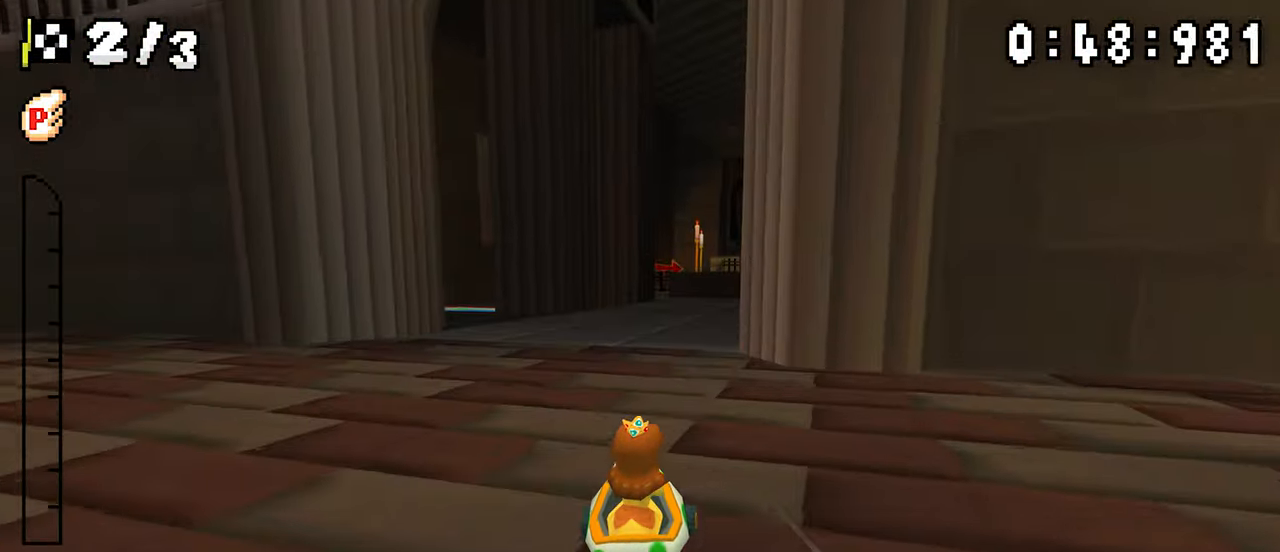
Gameplay with a controller (Nintendo layout); each line is a JSON object with the inputs held at the frame after it. "events" lists button and stick changes between this image and that frame as [ms after this image, input, new state], when the widget could be followed in between. Not read: DPAD_DOWN L3 R3.
{"buttons": ["A"], "events": [[417, "DPAD_RIGHT", "up"]]}
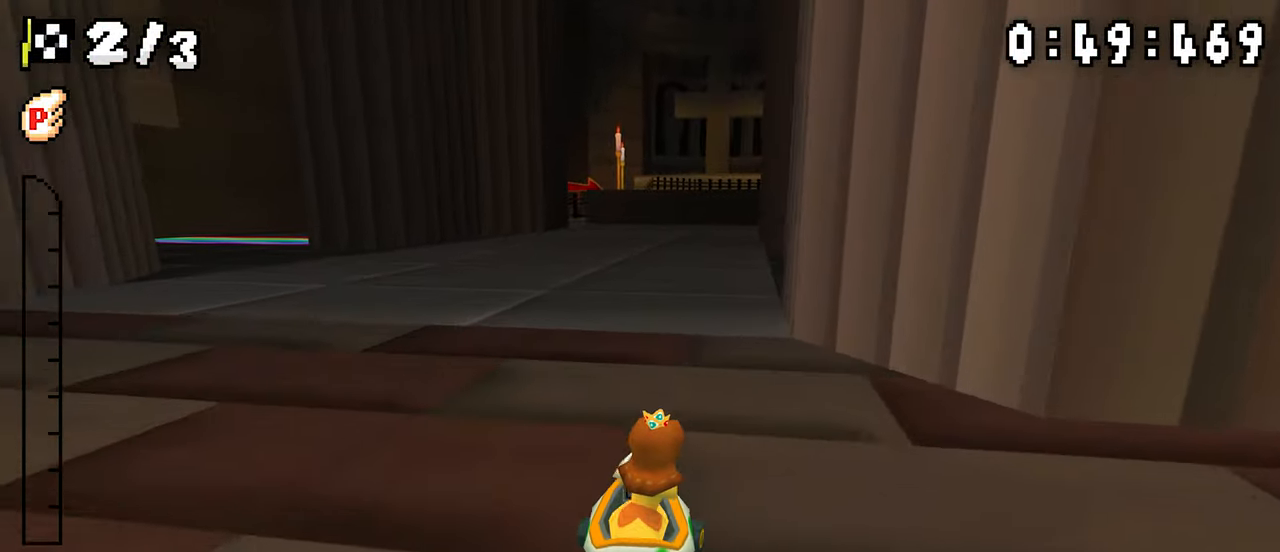
{"buttons": ["A", "R1", "DPAD_LEFT"], "events": [[133, "DPAD_RIGHT", "down"], [133, "R1", "down"], [367, "DPAD_RIGHT", "up"], [400, "DPAD_LEFT", "down"]]}
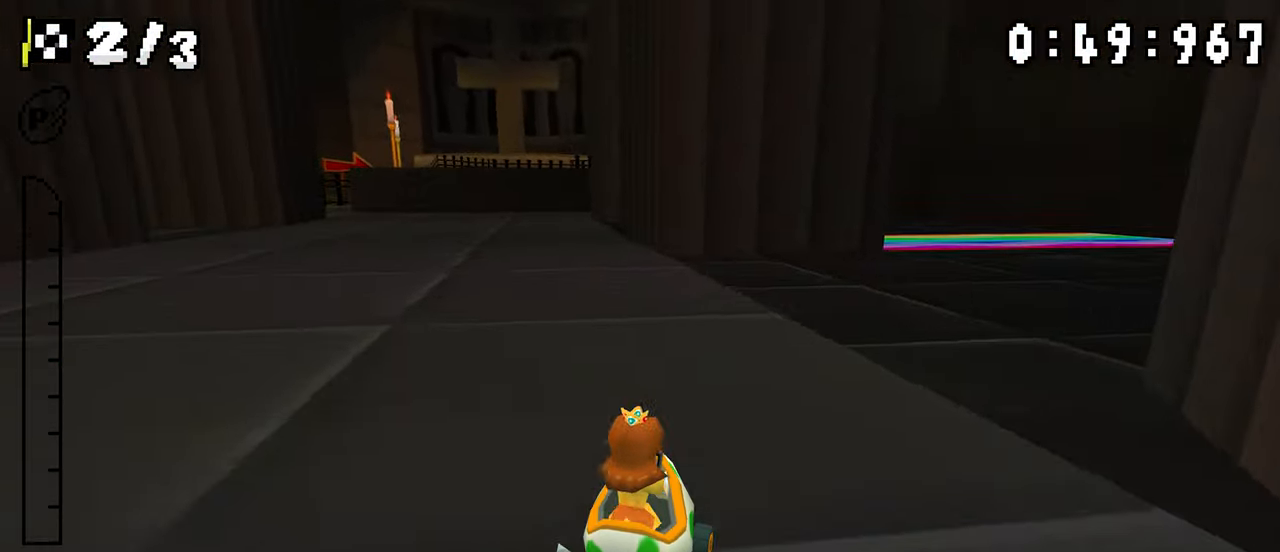
{"buttons": ["A"], "events": [[67, "DPAD_LEFT", "up"], [83, "DPAD_RIGHT", "down"], [233, "DPAD_RIGHT", "up"], [267, "DPAD_LEFT", "down"], [417, "DPAD_LEFT", "up"], [500, "R1", "up"]]}
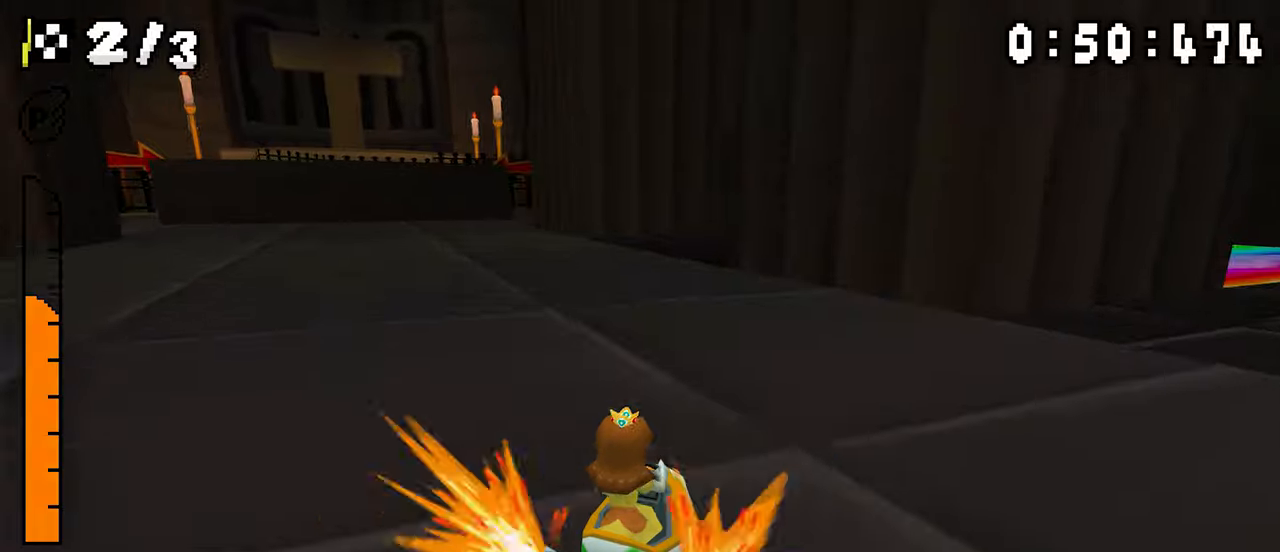
{"buttons": ["A", "R1", "DPAD_RIGHT"], "events": [[17, "DPAD_LEFT", "down"], [67, "R1", "down"], [417, "DPAD_LEFT", "up"], [433, "DPAD_RIGHT", "down"]]}
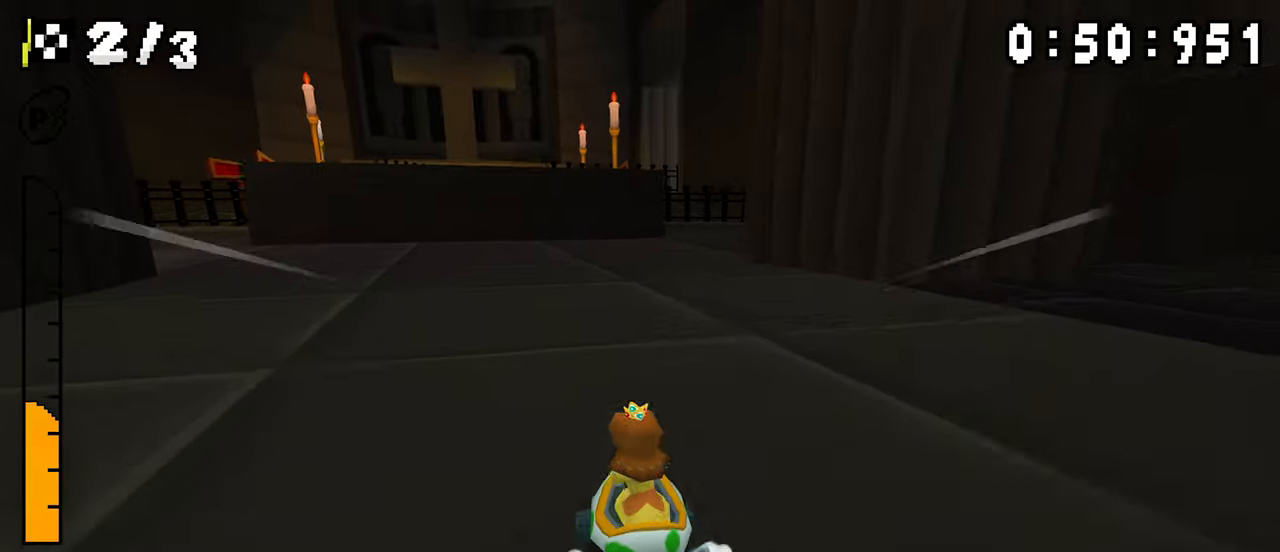
{"buttons": ["A", "R1", "DPAD_RIGHT"], "events": [[83, "DPAD_RIGHT", "up"], [100, "DPAD_LEFT", "down"], [267, "DPAD_LEFT", "up"], [300, "DPAD_RIGHT", "down"]]}
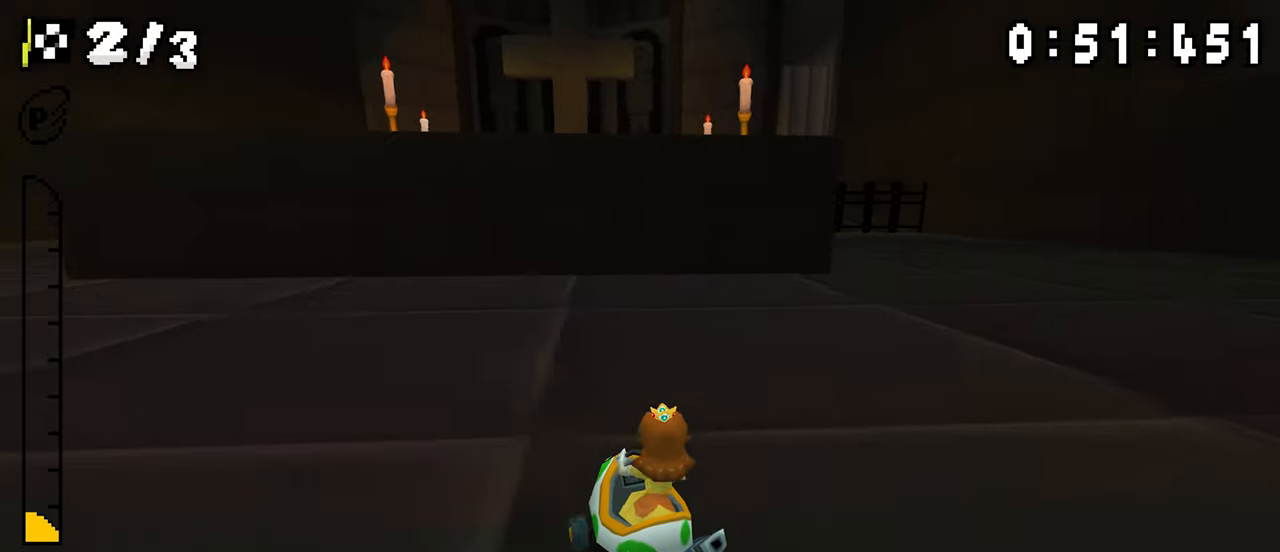
{"buttons": ["A", "R1", "DPAD_LEFT"], "events": [[17, "DPAD_RIGHT", "up"], [33, "DPAD_LEFT", "down"], [83, "R1", "up"], [100, "DPAD_LEFT", "up"], [167, "R1", "down"], [267, "DPAD_RIGHT", "down"], [400, "DPAD_RIGHT", "up"], [450, "DPAD_LEFT", "down"]]}
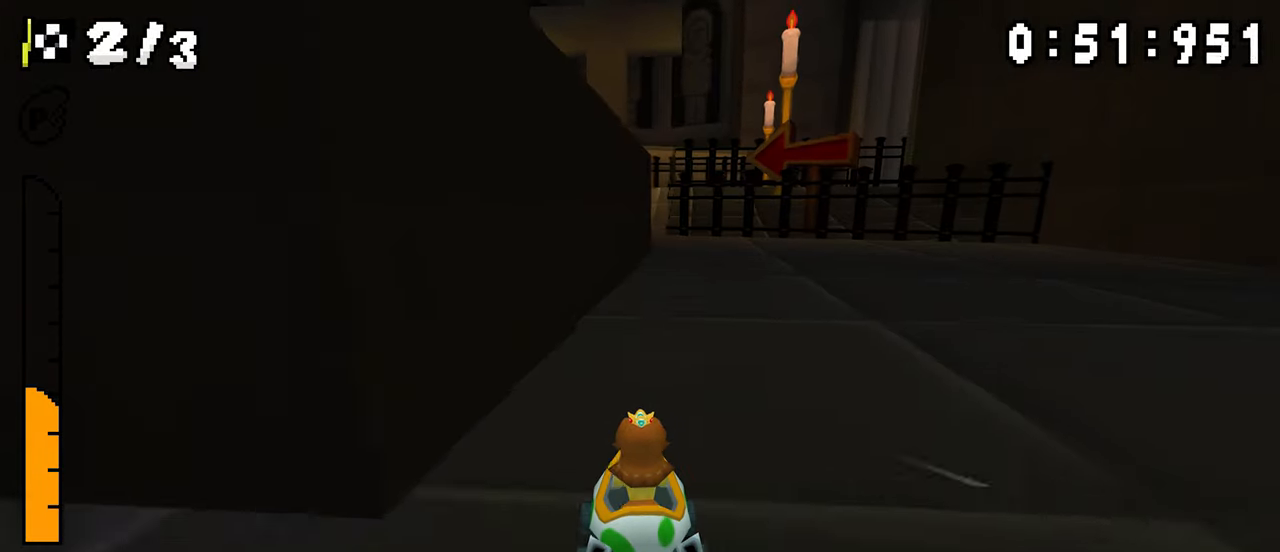
{"buttons": ["A", "R1", "DPAD_LEFT"], "events": [[267, "DPAD_LEFT", "up"], [283, "DPAD_RIGHT", "down"], [433, "DPAD_RIGHT", "up"], [467, "DPAD_LEFT", "down"]]}
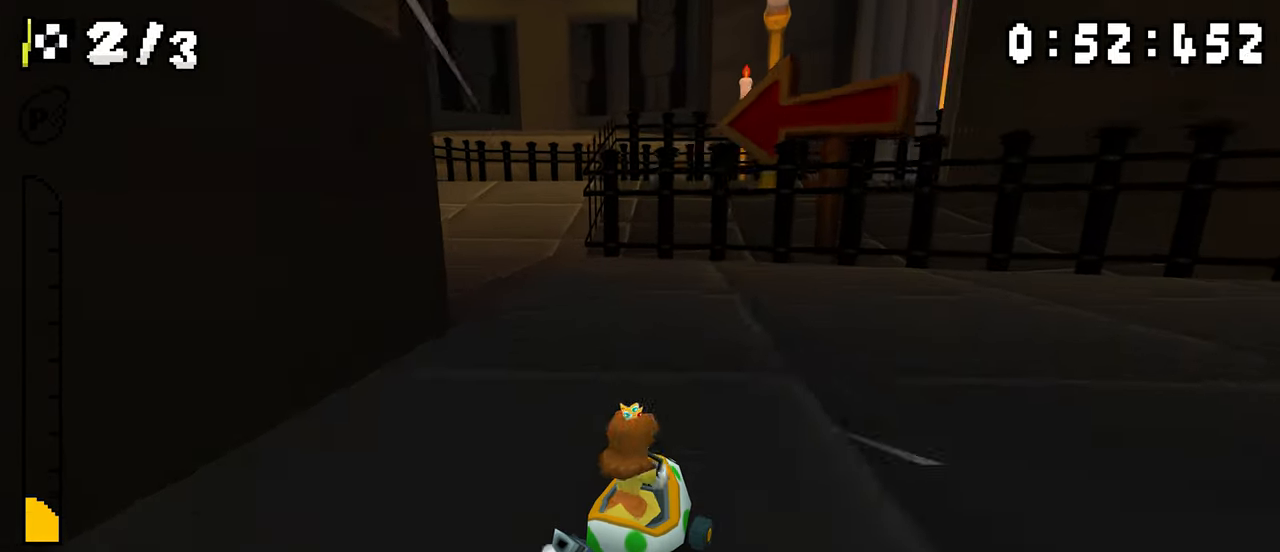
{"buttons": ["A", "R1", "DPAD_RIGHT"]}
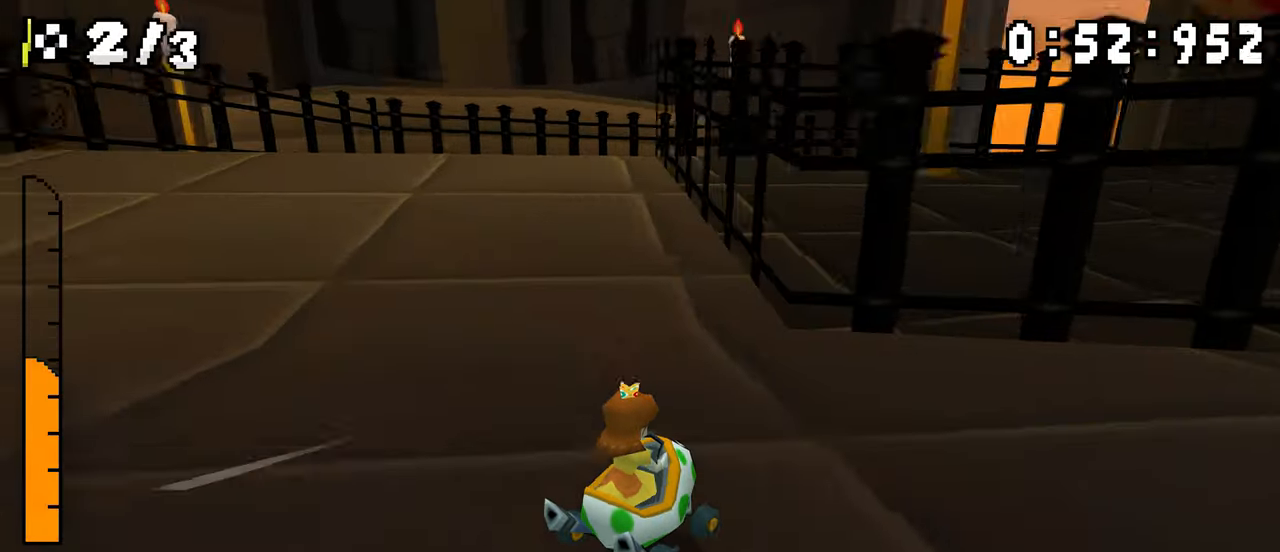
{"buttons": ["A", "R1", "DPAD_RIGHT"], "events": [[67, "DPAD_RIGHT", "up"], [83, "DPAD_LEFT", "down"], [233, "DPAD_LEFT", "up"], [267, "DPAD_RIGHT", "down"]]}
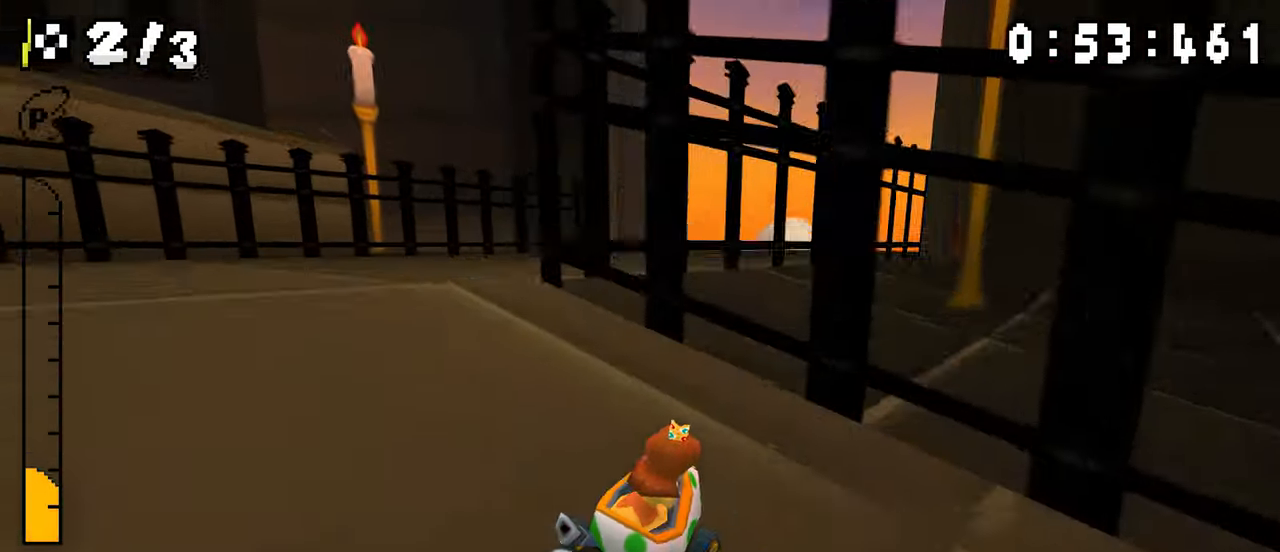
{"buttons": ["A", "R1", "DPAD_LEFT"], "events": [[467, "DPAD_RIGHT", "up"], [483, "DPAD_LEFT", "down"]]}
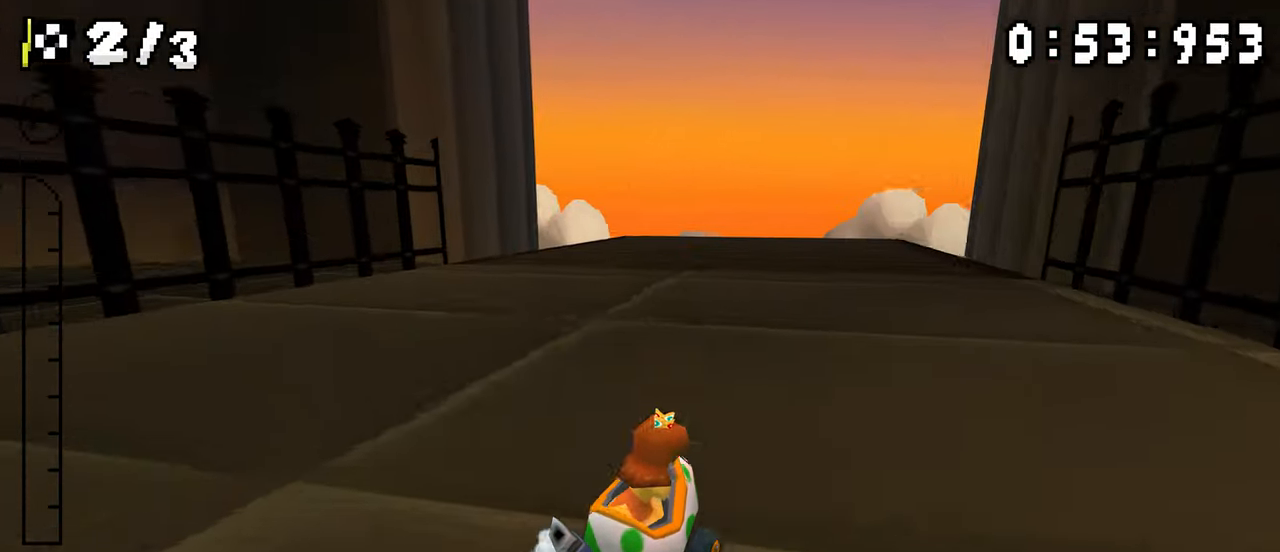
{"buttons": ["A", "R1", "DPAD_RIGHT"], "events": [[150, "DPAD_LEFT", "up"], [233, "DPAD_RIGHT", "down"], [233, "R1", "up"], [300, "DPAD_RIGHT", "up"], [333, "R1", "down"], [367, "DPAD_RIGHT", "down"]]}
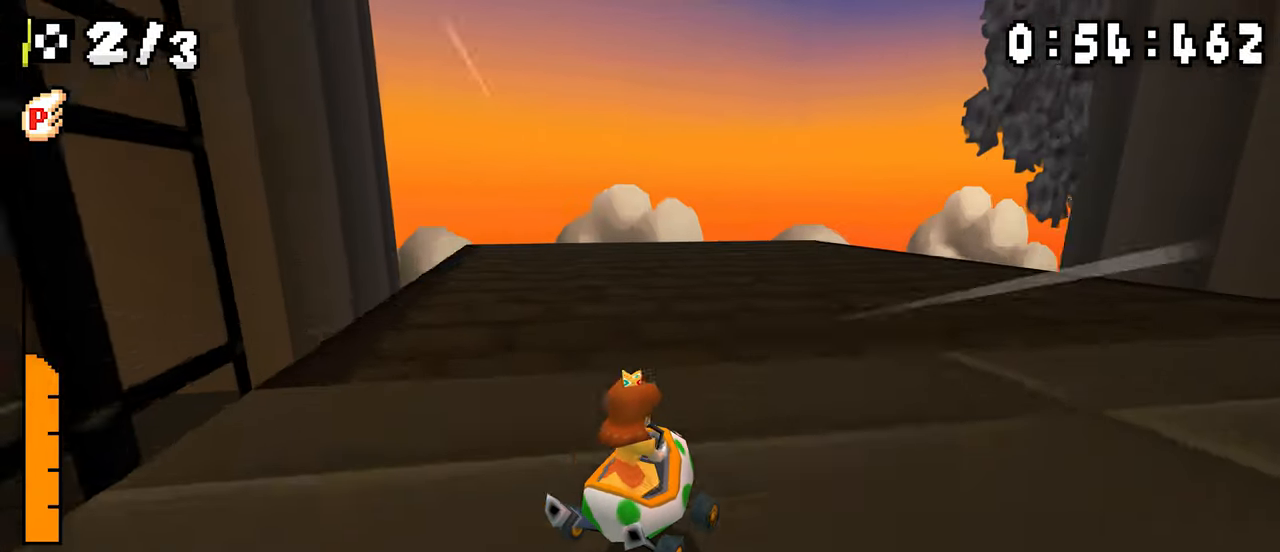
{"buttons": ["A", "R1", "DPAD_LEFT"], "events": [[83, "DPAD_RIGHT", "up"], [183, "DPAD_LEFT", "down"], [317, "DPAD_LEFT", "up"], [433, "DPAD_LEFT", "down"]]}
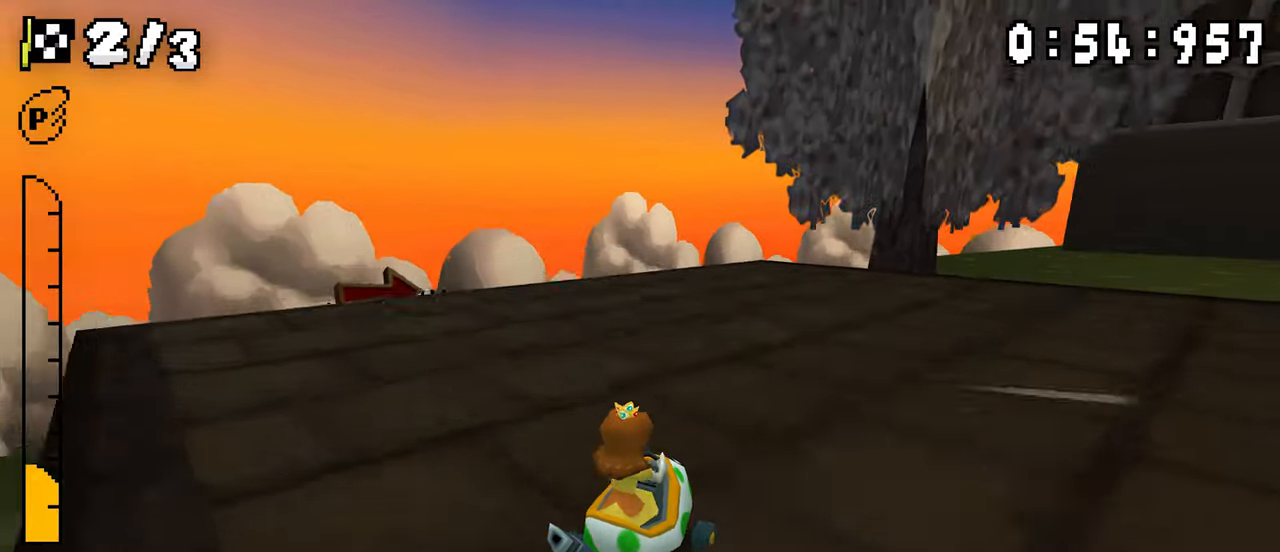
{"buttons": ["A", "R1", "DPAD_LEFT"], "events": [[67, "DPAD_LEFT", "up"], [250, "DPAD_LEFT", "down"], [367, "DPAD_LEFT", "up"], [450, "DPAD_LEFT", "down"]]}
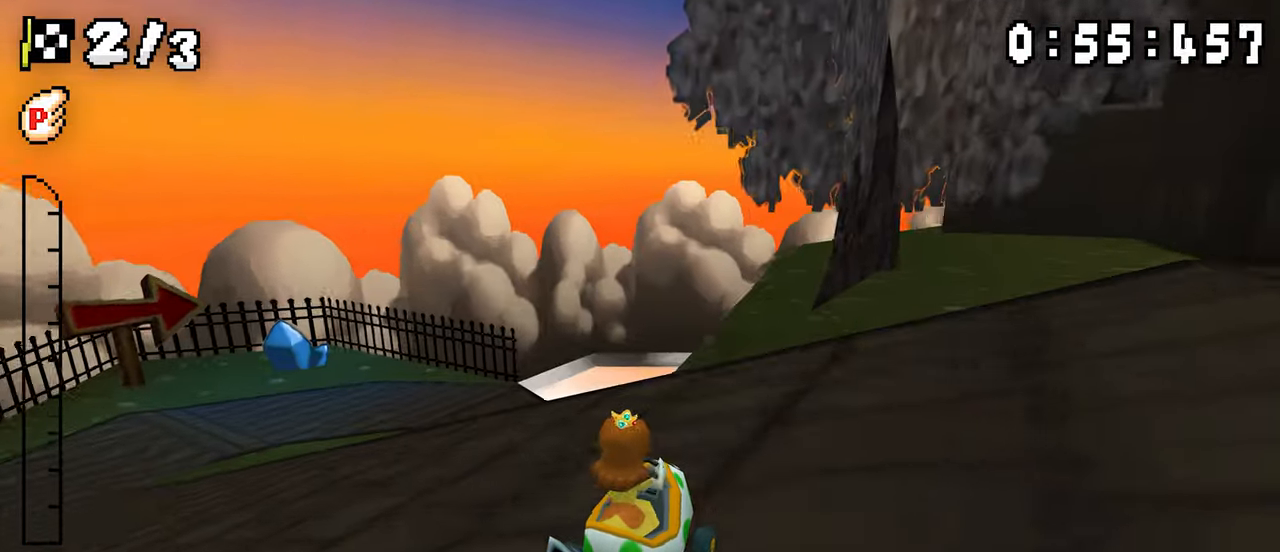
{"buttons": ["A", "R1", "DPAD_RIGHT"], "events": [[317, "DPAD_LEFT", "up"], [417, "DPAD_RIGHT", "down"]]}
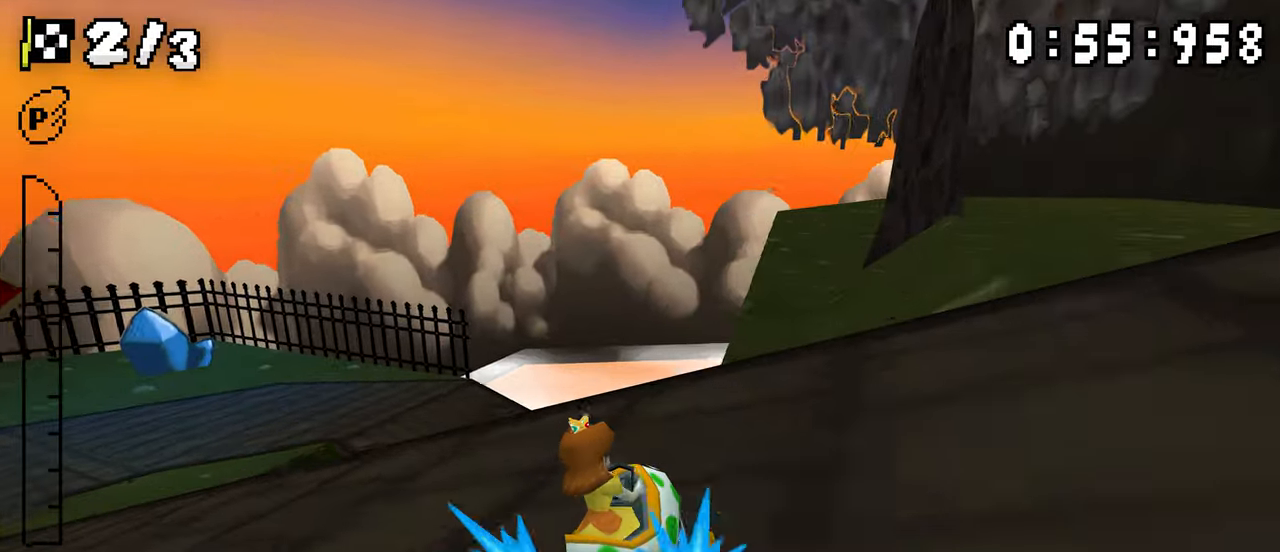
{"buttons": ["DPAD_UP", "DPAD_RIGHT"], "events": [[167, "A", "up"], [167, "R1", "up"], [500, "DPAD_UP", "down"]]}